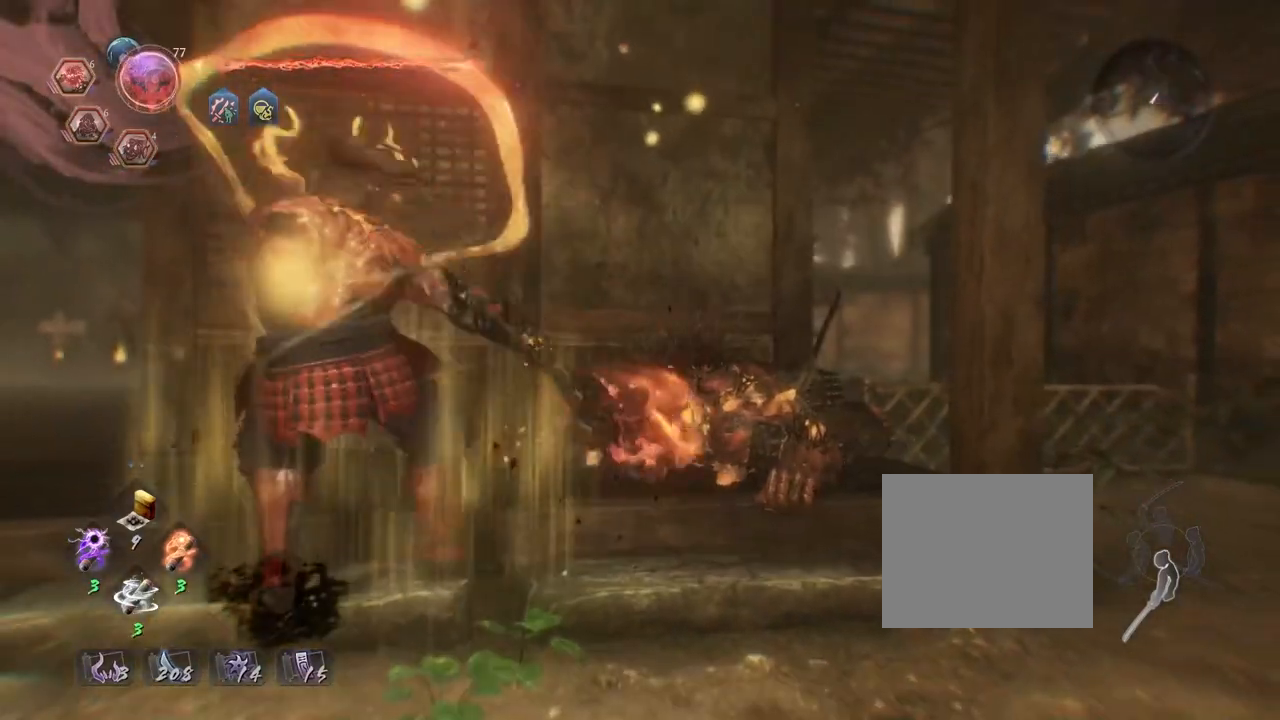
Gameplay with a controller (PlayStation layout); each line is a JSON object with the inputs held at the frame after it. "events" lists button and stick changes between this image and that frame as [ms after this image, input, new state], when the widget could be followed in between.
{"buttons": [], "left_stick": "center", "right_stick": "center", "events": []}
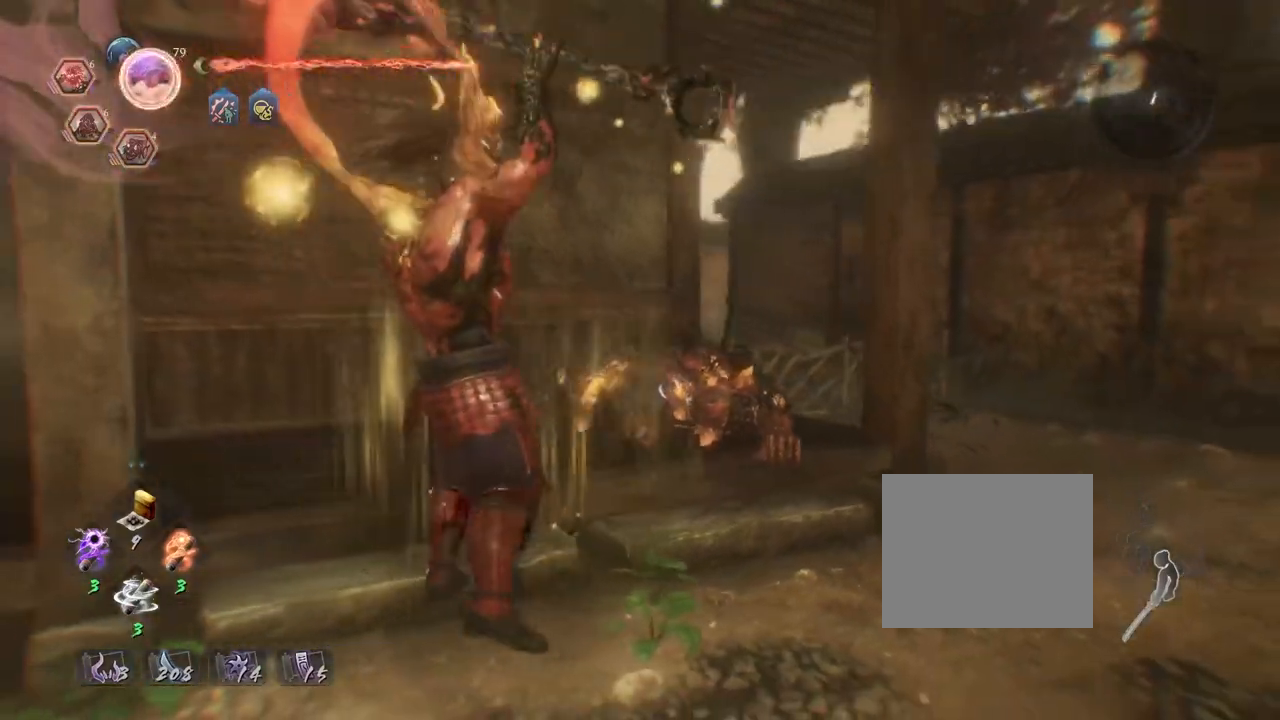
{"buttons": [], "left_stick": "center", "right_stick": "center", "events": []}
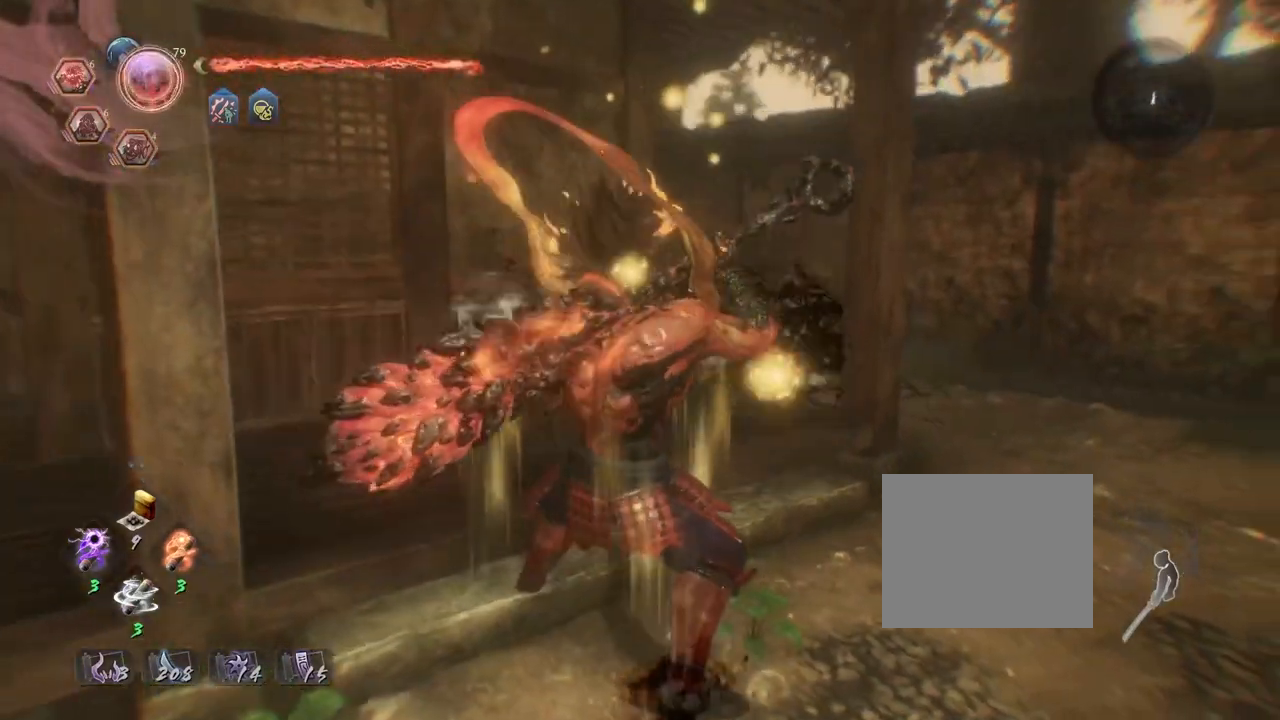
{"buttons": [], "left_stick": "down-left", "right_stick": "right", "events": [[400, "left_stick", "down-left"], [467, "right_stick", "right"]]}
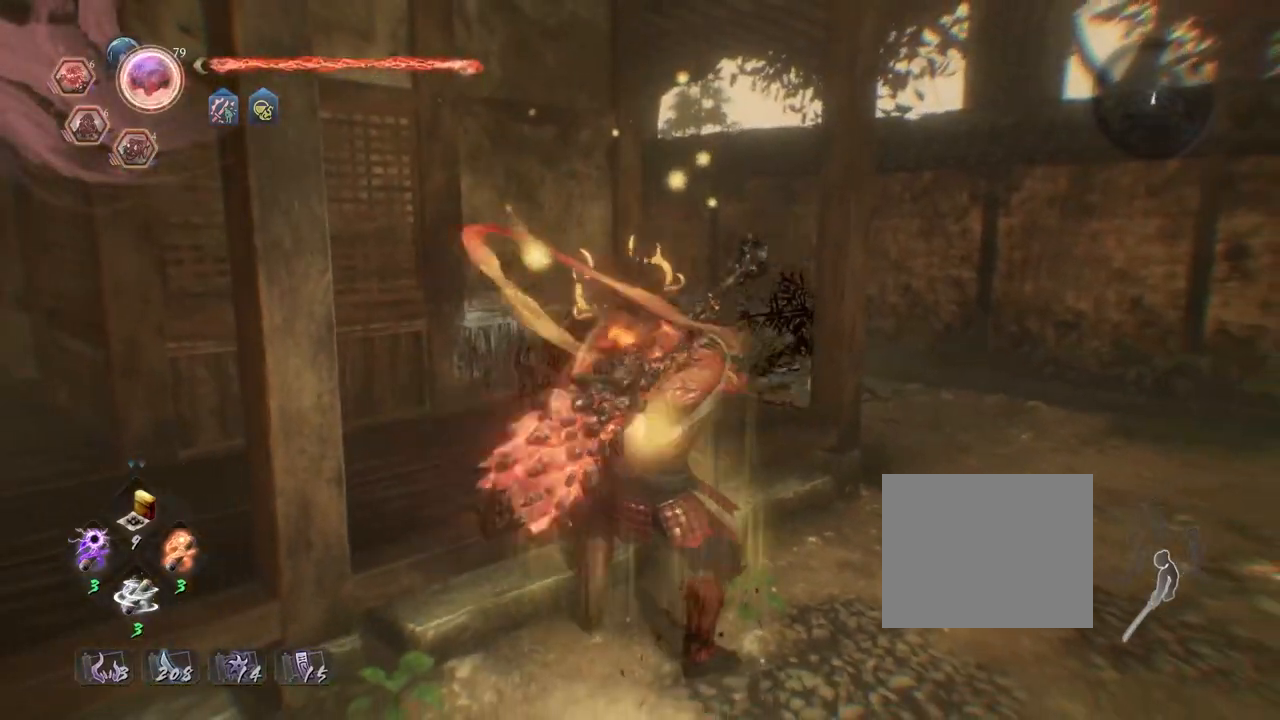
{"buttons": ["CROSS"], "left_stick": "right", "right_stick": "right", "events": [[200, "left_stick", "down-right"], [267, "CROSS", "down"], [400, "left_stick", "right"]]}
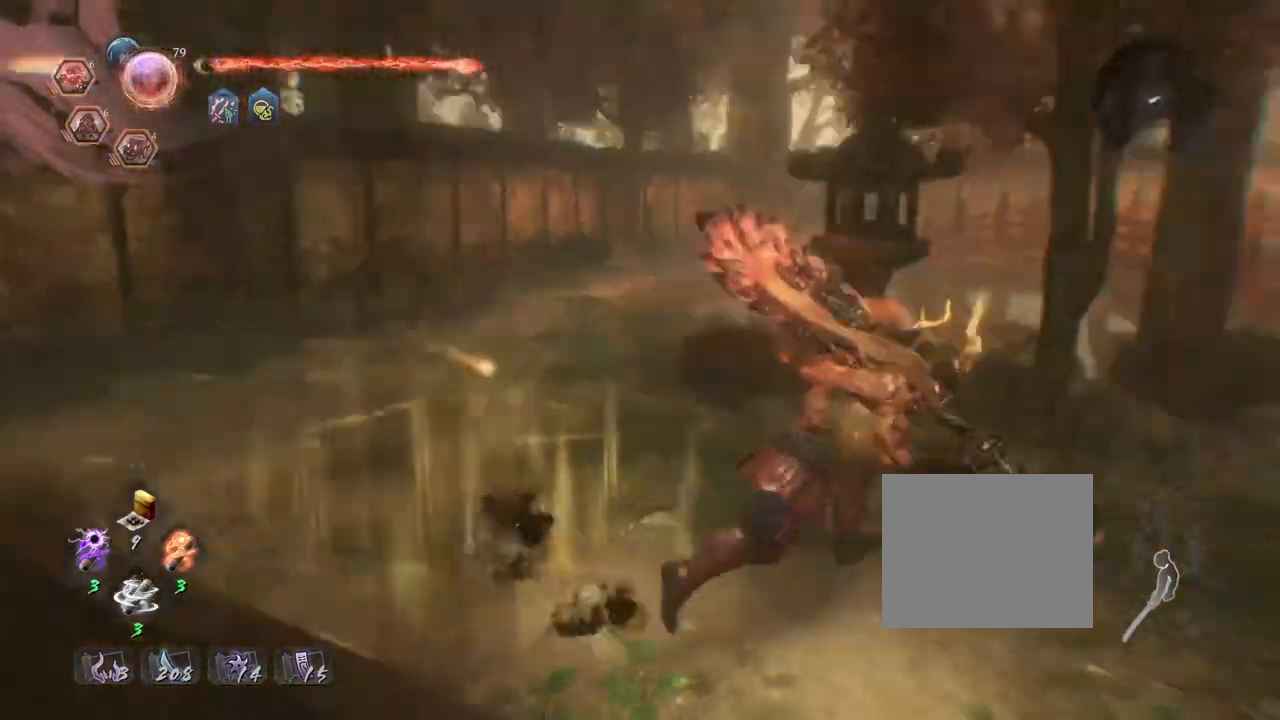
{"buttons": ["CROSS"], "left_stick": "right", "right_stick": "center", "events": [[133, "right_stick", "down-right"], [400, "right_stick", "center"]]}
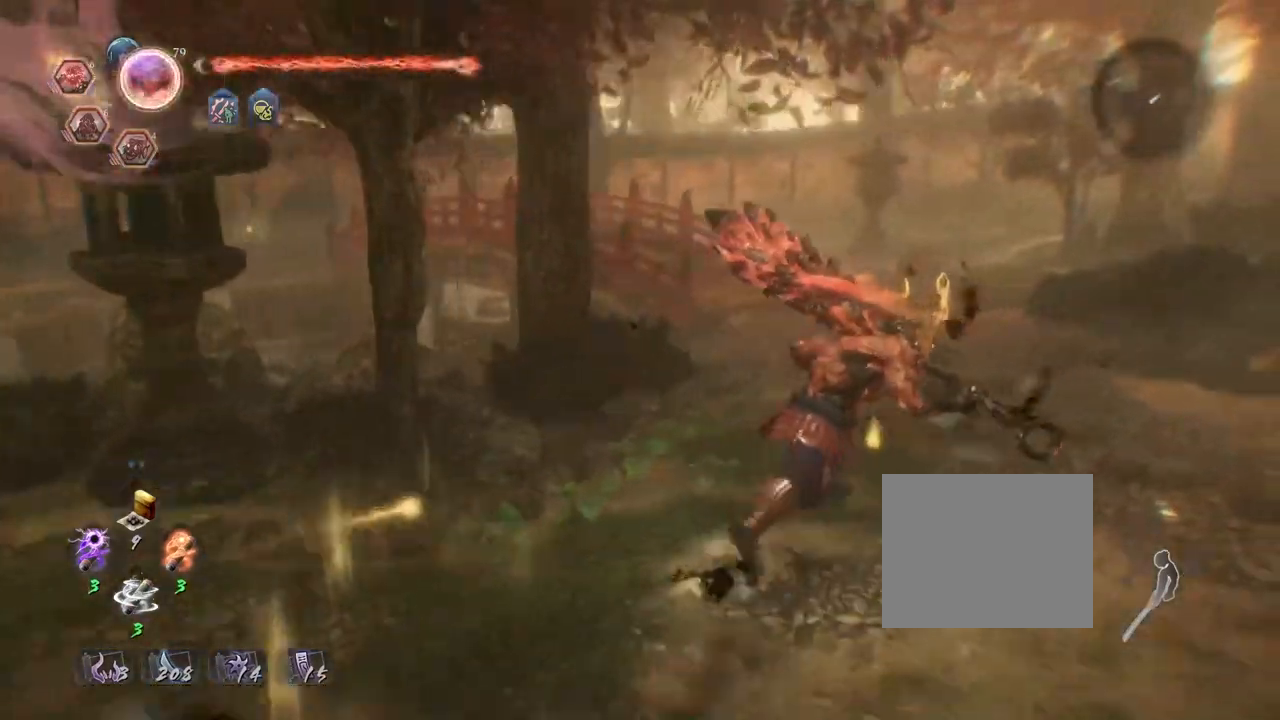
{"buttons": ["CIRCLE"], "left_stick": "center", "right_stick": "center", "events": [[117, "left_stick", "center"], [150, "CROSS", "up"], [233, "CIRCLE", "down"]]}
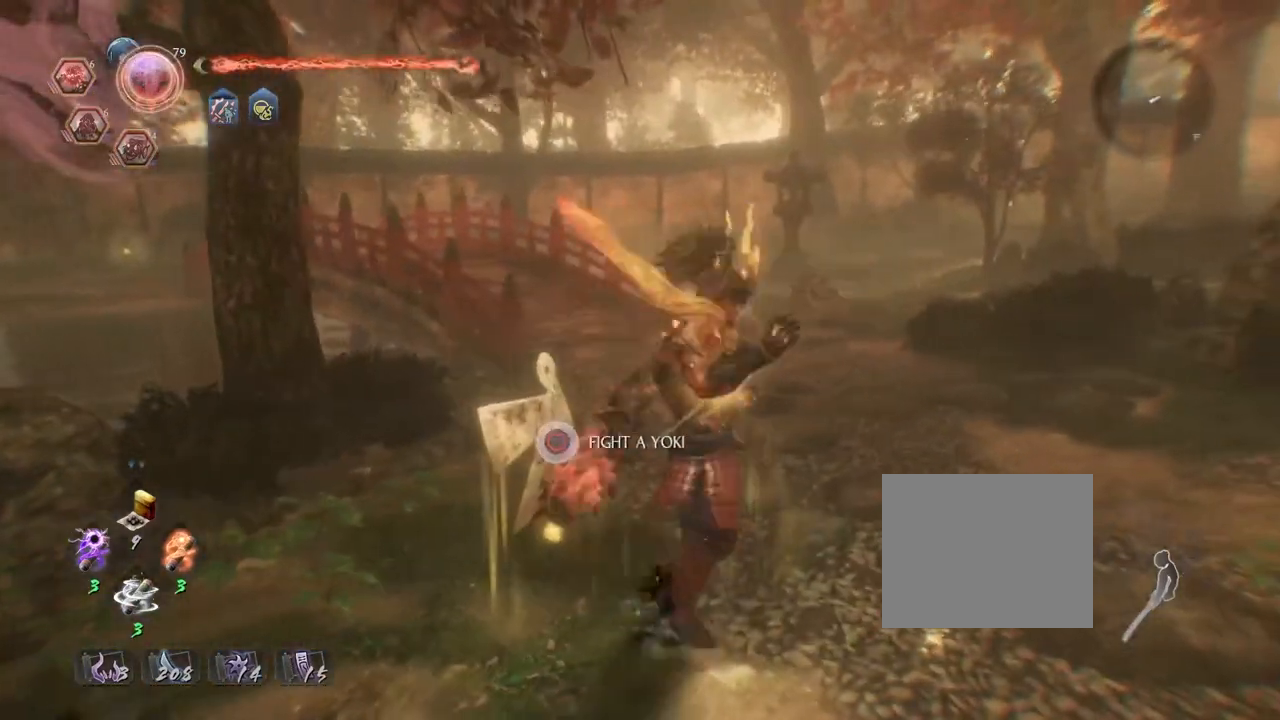
{"buttons": [], "left_stick": "center", "right_stick": "center", "events": [[450, "CIRCLE", "up"]]}
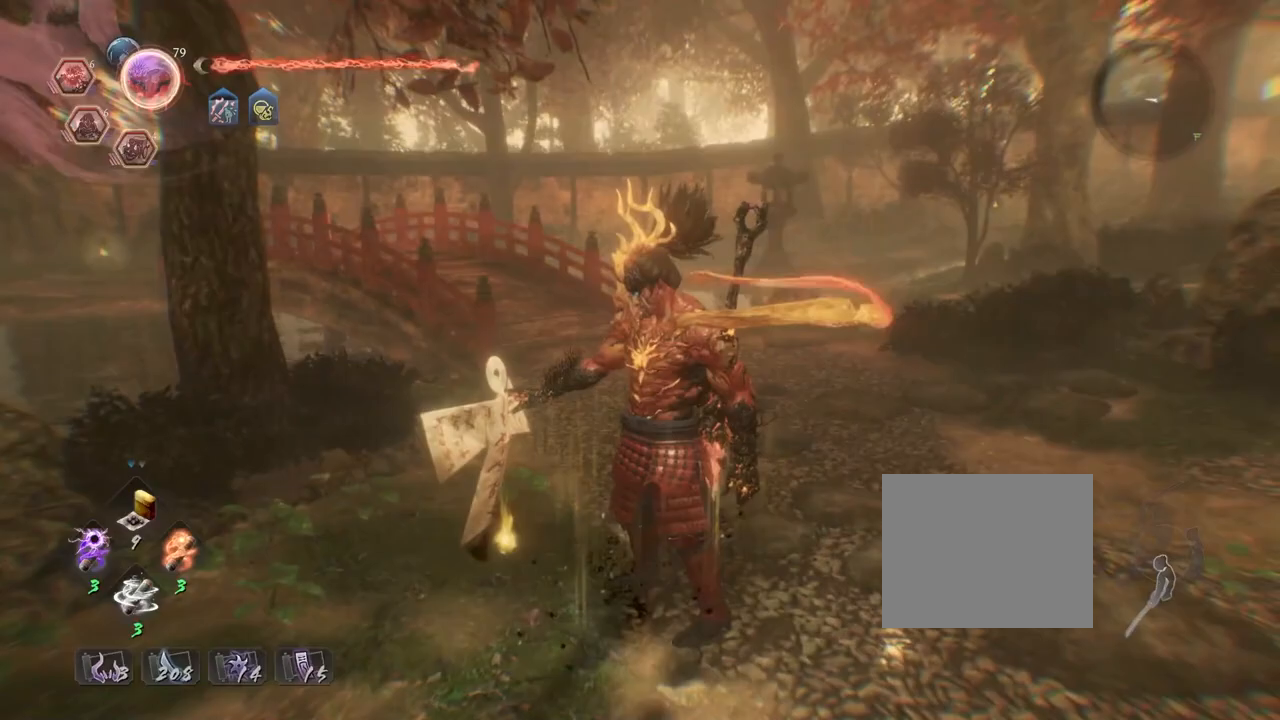
{"buttons": ["CROSS"], "left_stick": "down-right", "right_stick": "left", "events": [[100, "left_stick", "down-right"], [167, "CROSS", "down"], [183, "right_stick", "left"]]}
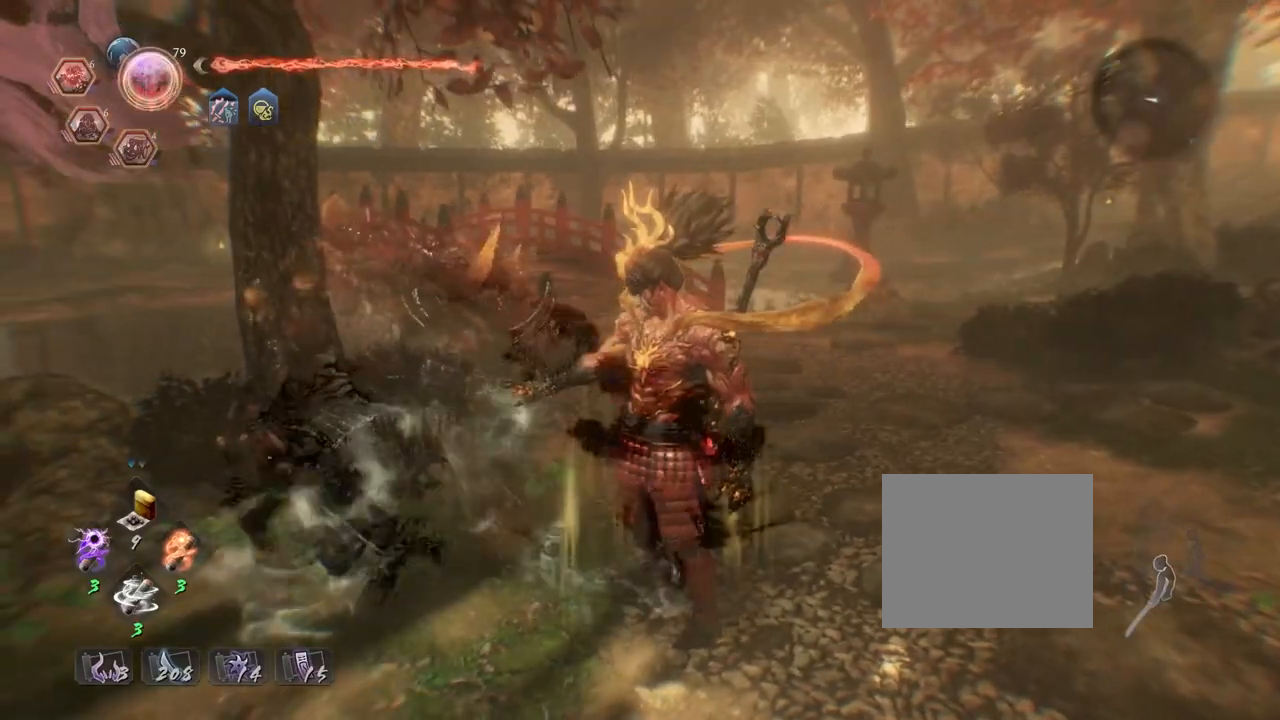
{"buttons": ["CROSS"], "left_stick": "down-right", "right_stick": "center", "events": [[50, "right_stick", "down-left"], [200, "right_stick", "center"], [267, "R3", "down"], [350, "R3", "up"]]}
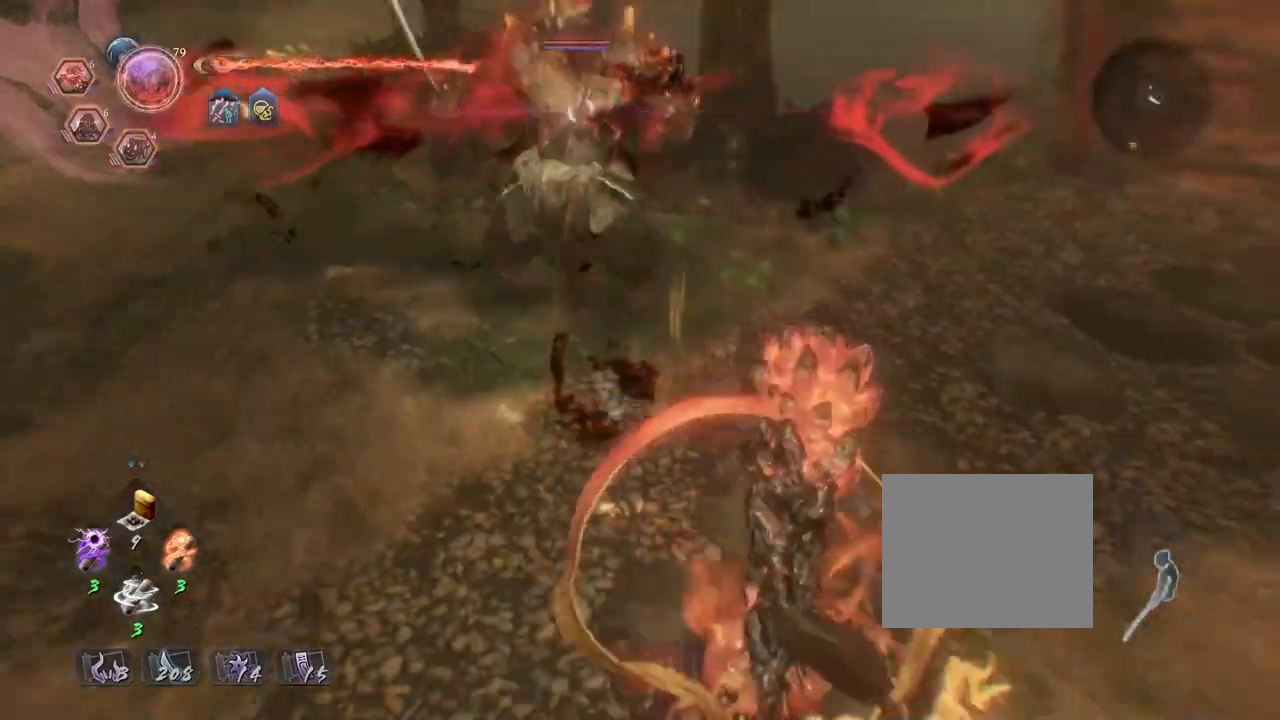
{"buttons": [], "left_stick": "down-left", "right_stick": "center", "events": [[50, "left_stick", "up-right"], [183, "CROSS", "up"], [250, "left_stick", "center"], [333, "left_stick", "down-left"]]}
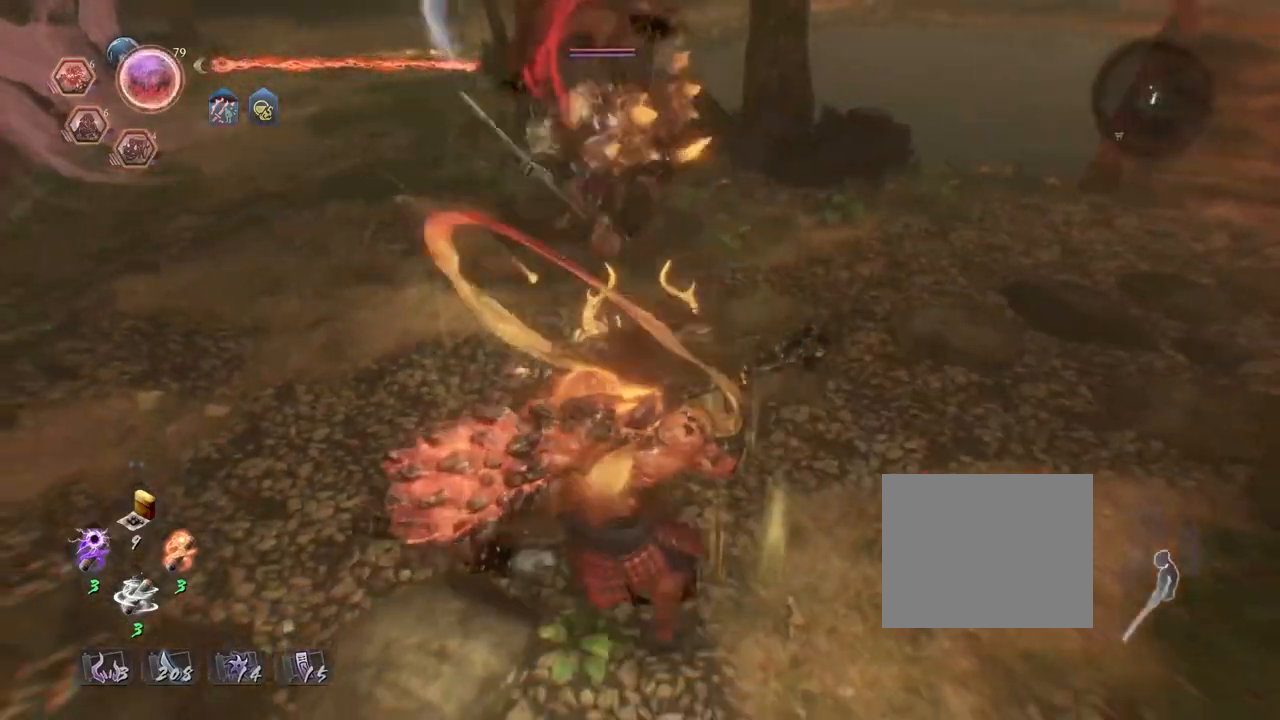
{"buttons": ["R2"], "left_stick": "center", "right_stick": "center", "events": [[117, "left_stick", "left"], [217, "left_stick", "up-left"], [267, "R2", "down"], [350, "CIRCLE", "down"], [350, "left_stick", "center"], [467, "CIRCLE", "up"]]}
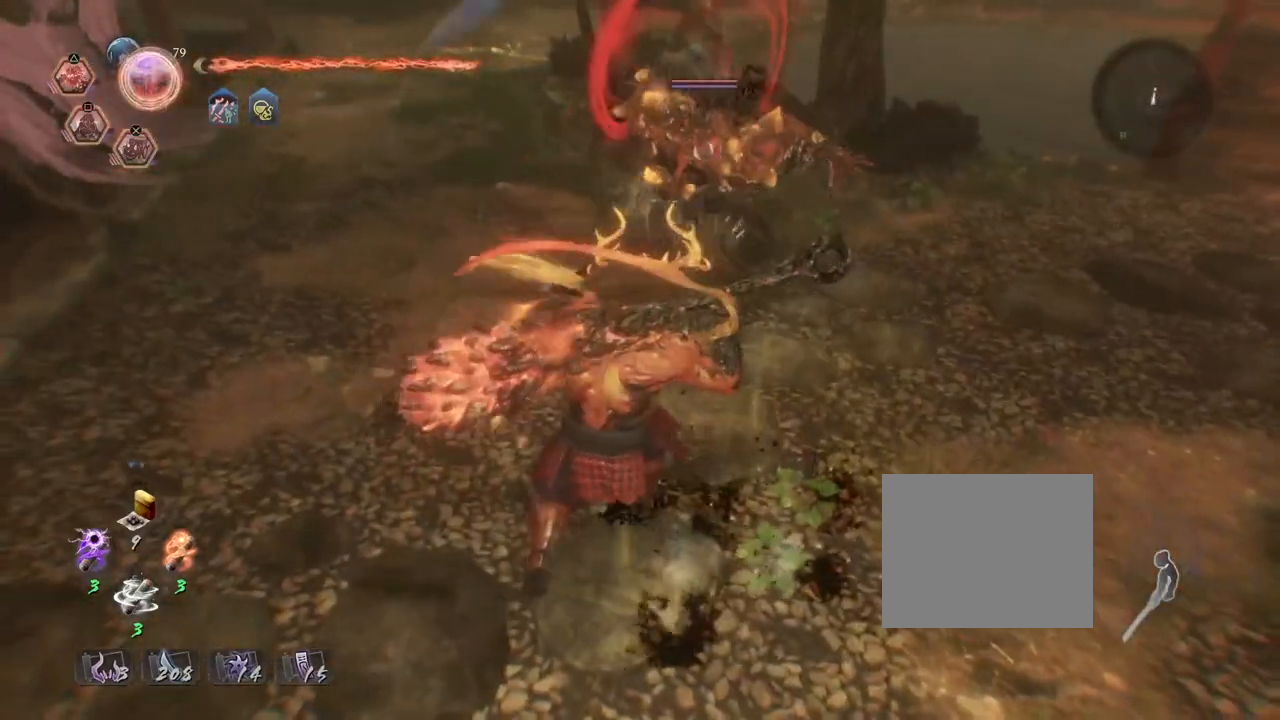
{"buttons": ["CIRCLE", "R2"], "left_stick": "center", "right_stick": "center", "events": [[67, "CIRCLE", "down"], [167, "CIRCLE", "up"], [267, "CIRCLE", "down"], [367, "CIRCLE", "up"], [483, "CIRCLE", "down"]]}
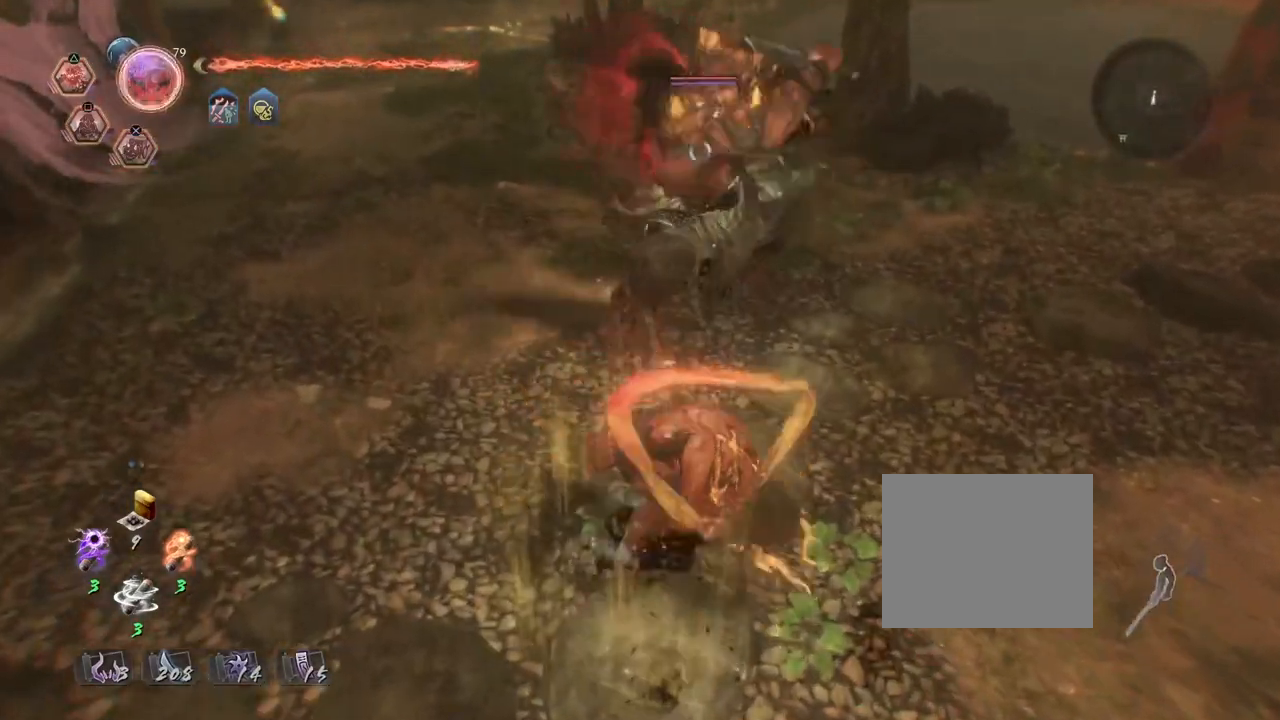
{"buttons": [], "left_stick": "down", "right_stick": "center", "events": [[100, "CIRCLE", "up"], [200, "R2", "up"], [467, "left_stick", "down"]]}
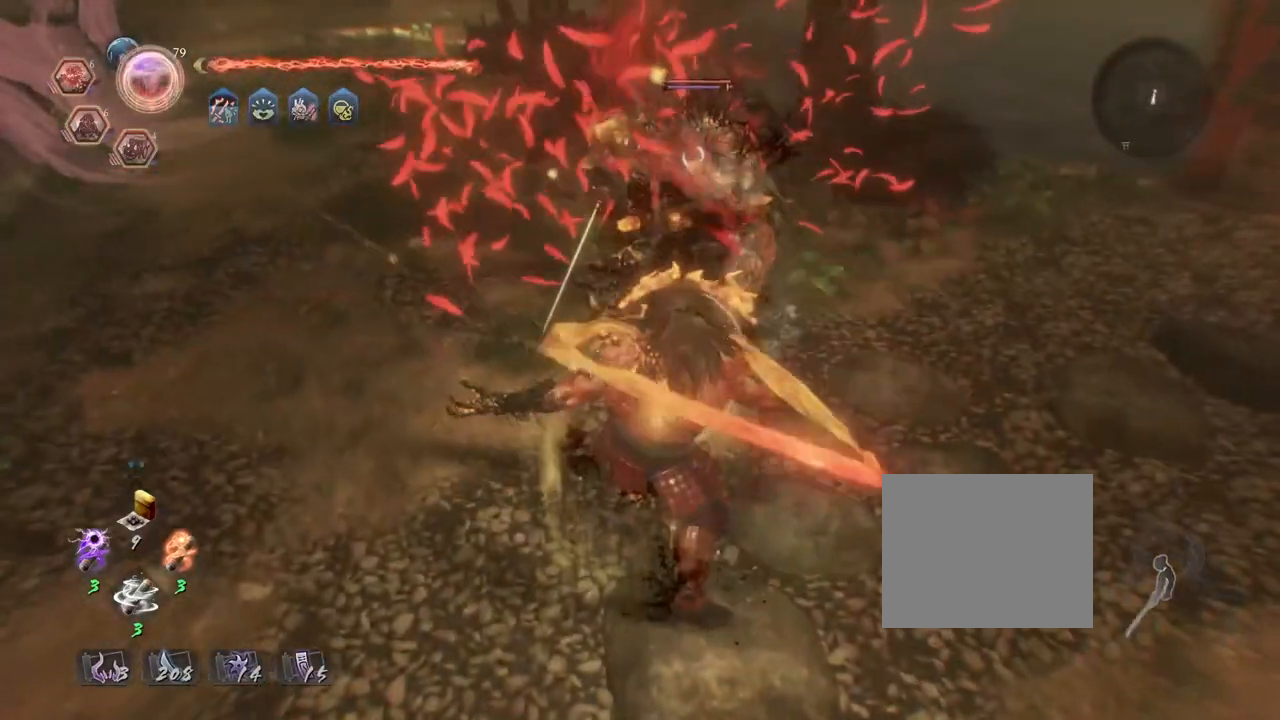
{"buttons": [], "left_stick": "down-right", "right_stick": "center", "events": [[433, "left_stick", "down-right"]]}
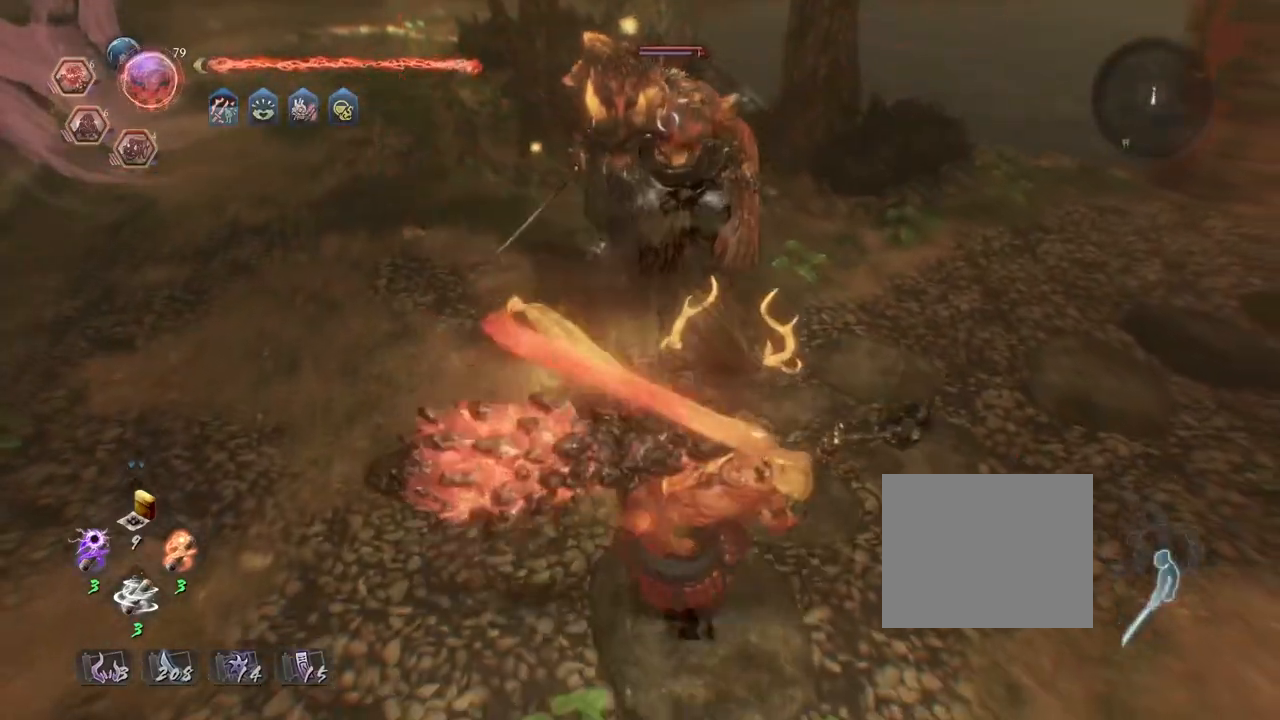
{"buttons": ["CIRCLE"], "left_stick": "center", "right_stick": "center", "events": [[117, "CIRCLE", "down"], [317, "TRIANGLE", "down"], [450, "TRIANGLE", "up"], [450, "left_stick", "center"]]}
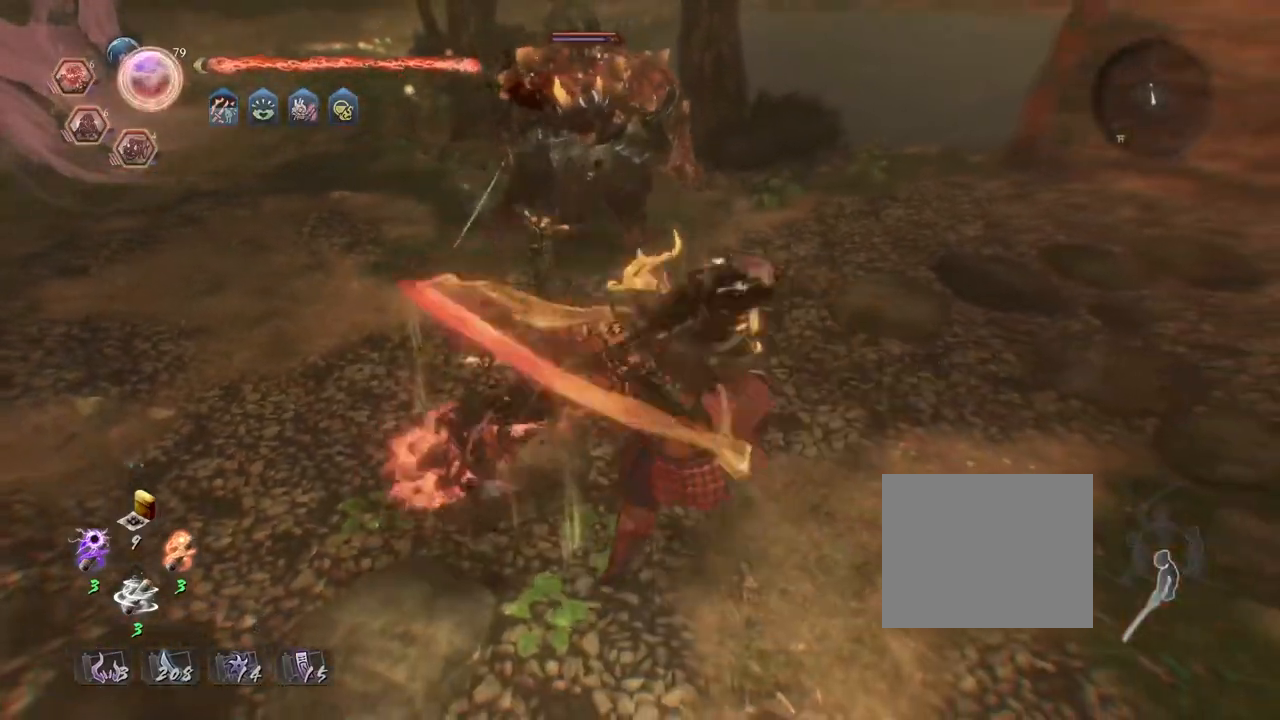
{"buttons": [], "left_stick": "center", "right_stick": "center", "events": [[50, "TRIANGLE", "down"], [133, "TRIANGLE", "up"], [267, "CIRCLE", "up"]]}
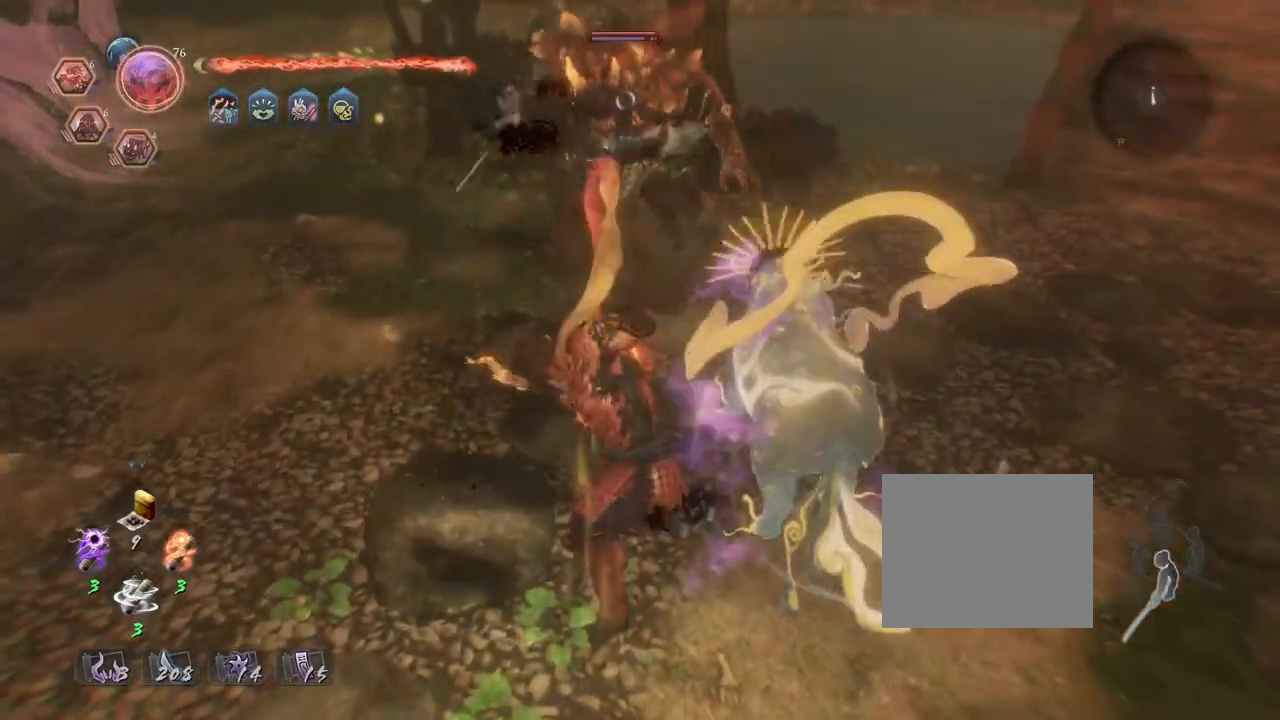
{"buttons": ["R2"], "left_stick": "center", "right_stick": "center", "events": [[133, "R2", "down"], [167, "TRIANGLE", "down"], [317, "TRIANGLE", "up"], [400, "TRIANGLE", "down"], [483, "TRIANGLE", "up"]]}
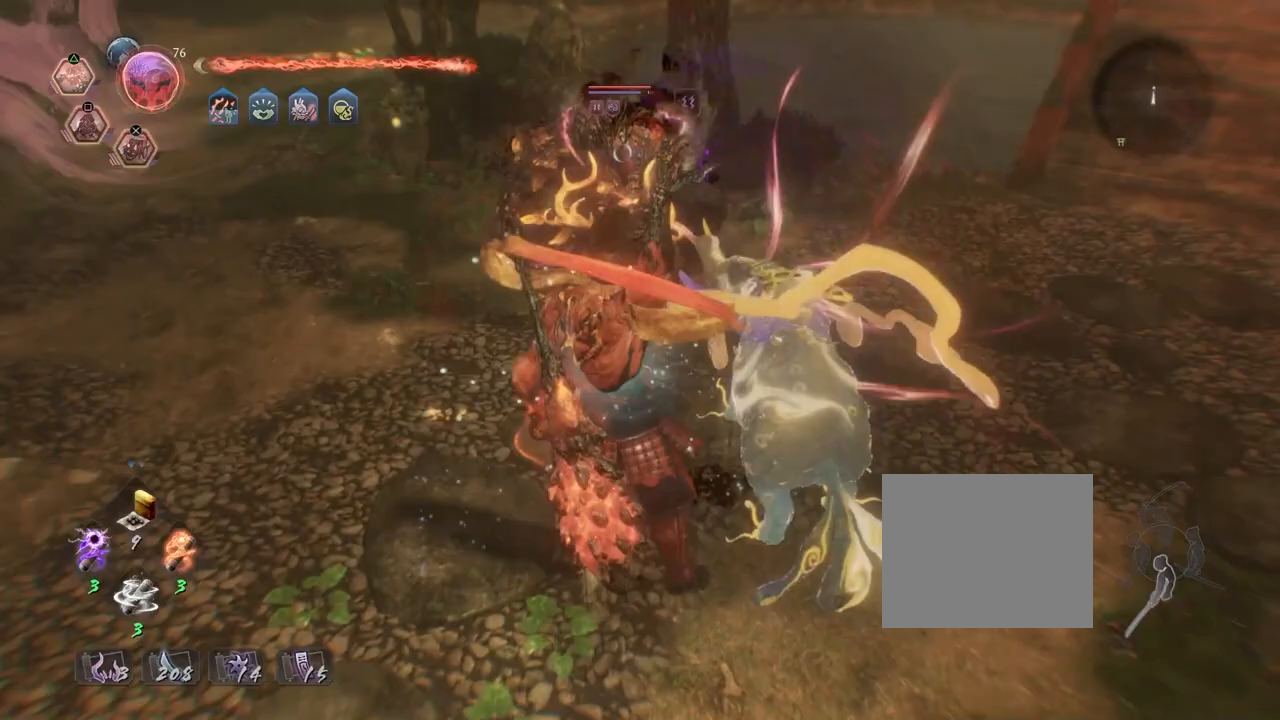
{"buttons": [], "left_stick": "center", "right_stick": "center", "events": [[100, "TRIANGLE", "down"], [367, "TRIANGLE", "up"], [450, "R2", "up"]]}
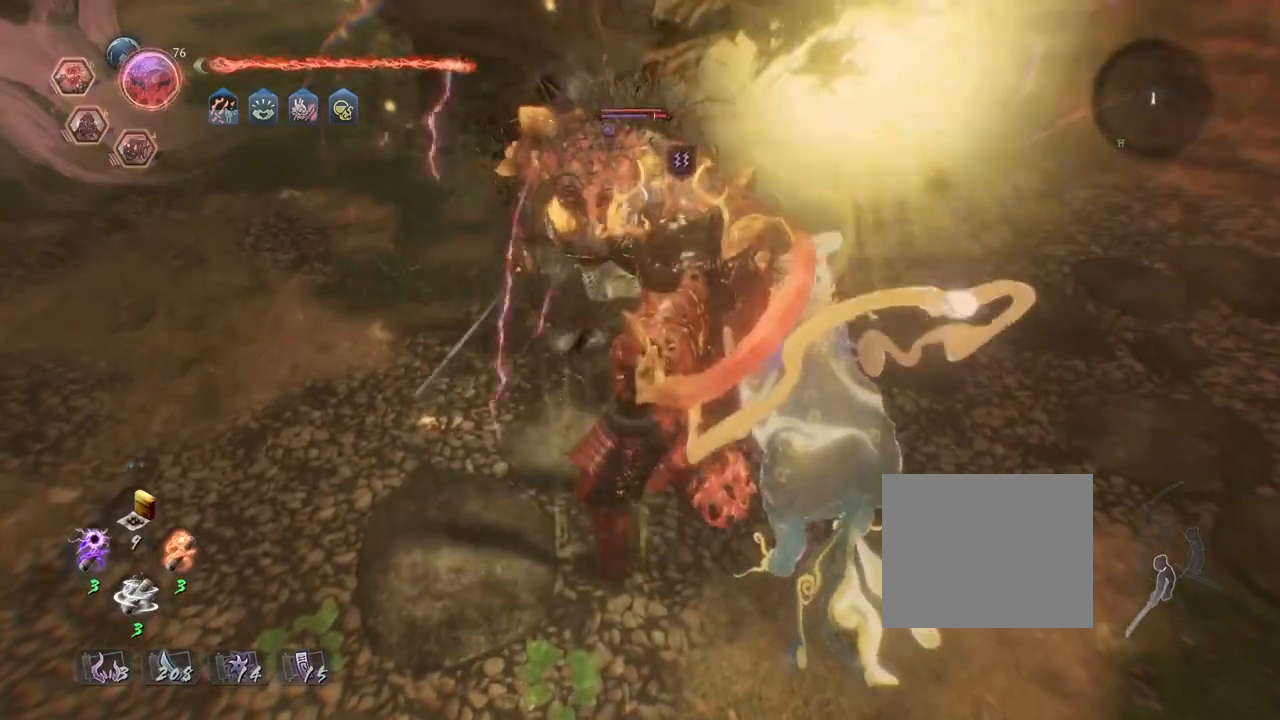
{"buttons": [], "left_stick": "down", "right_stick": "center", "events": [[100, "left_stick", "down"]]}
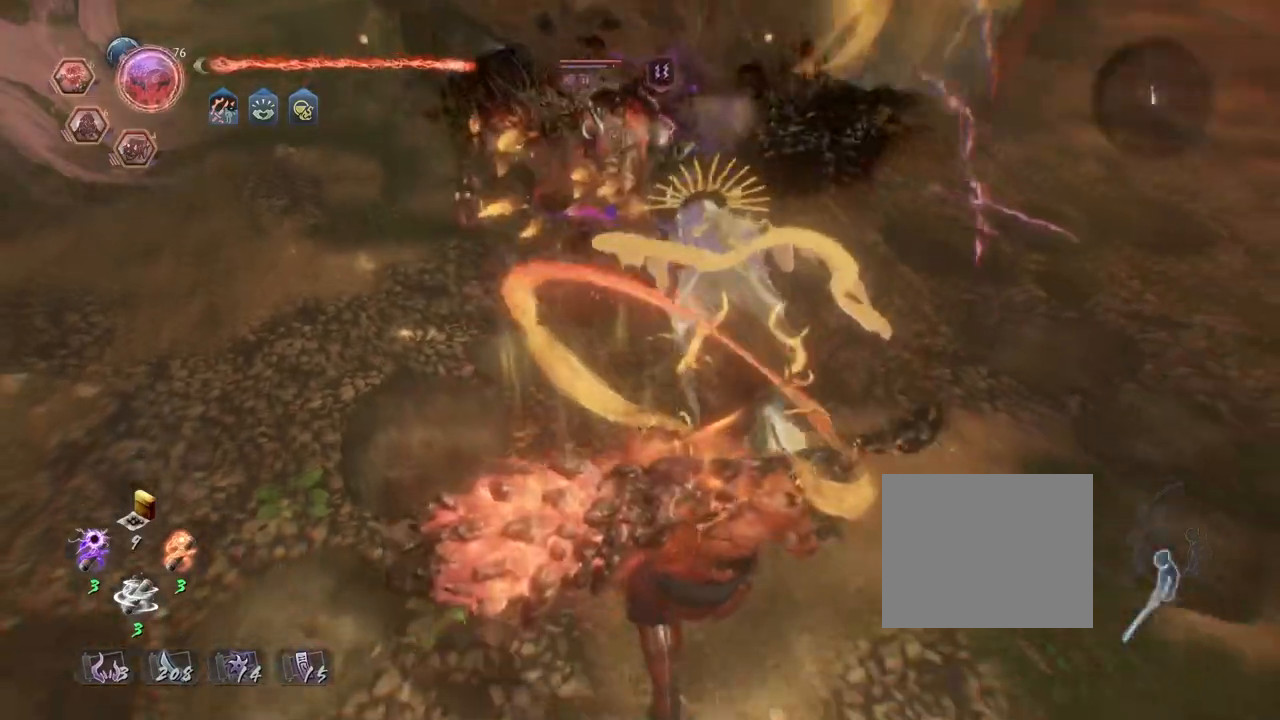
{"buttons": ["TRIANGLE"], "left_stick": "center", "right_stick": "center", "events": [[167, "TRIANGLE", "down"], [167, "left_stick", "center"]]}
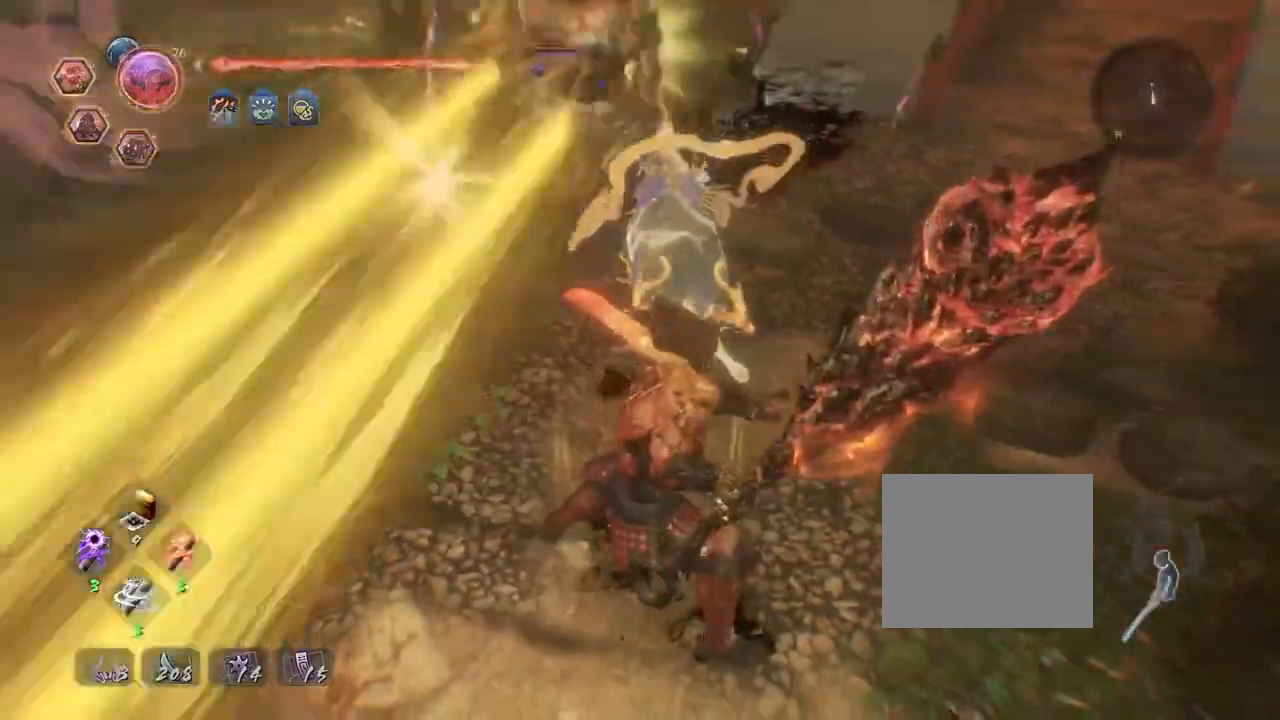
{"buttons": ["TRIANGLE"], "left_stick": "center", "right_stick": "center", "events": []}
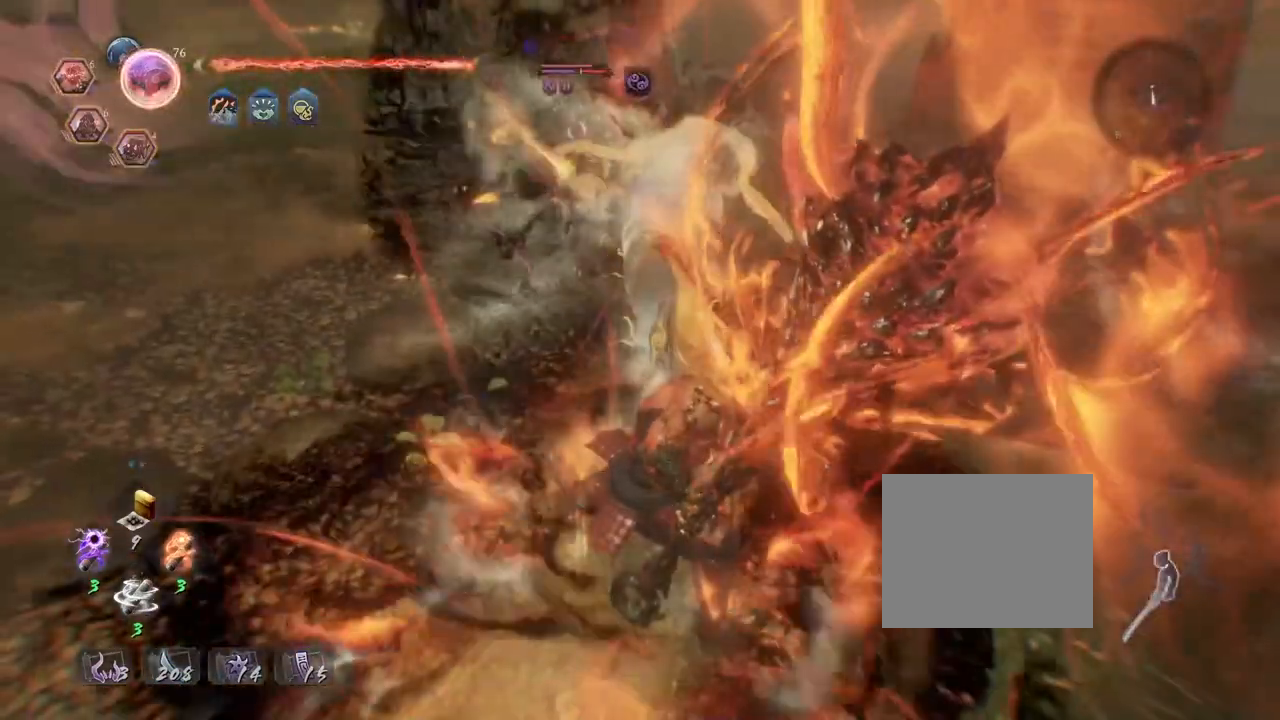
{"buttons": [], "left_stick": "center", "right_stick": "center", "events": [[183, "TRIANGLE", "up"]]}
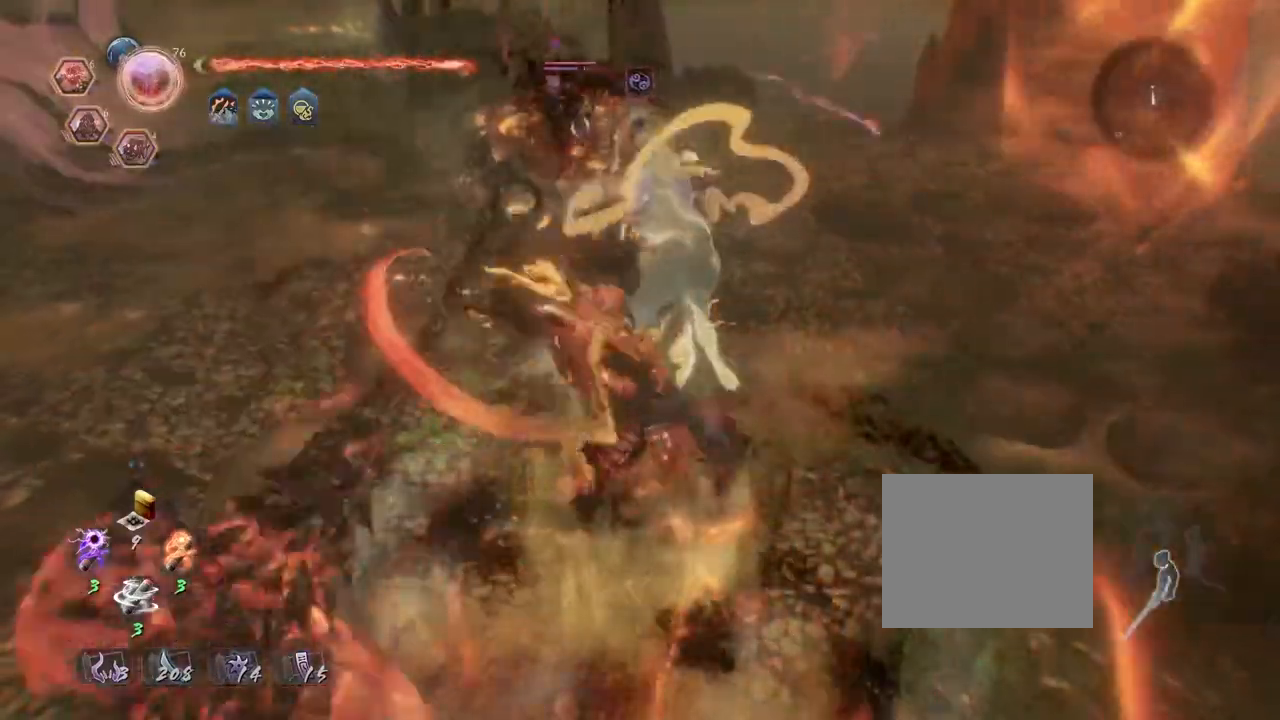
{"buttons": [], "left_stick": "center", "right_stick": "center", "events": []}
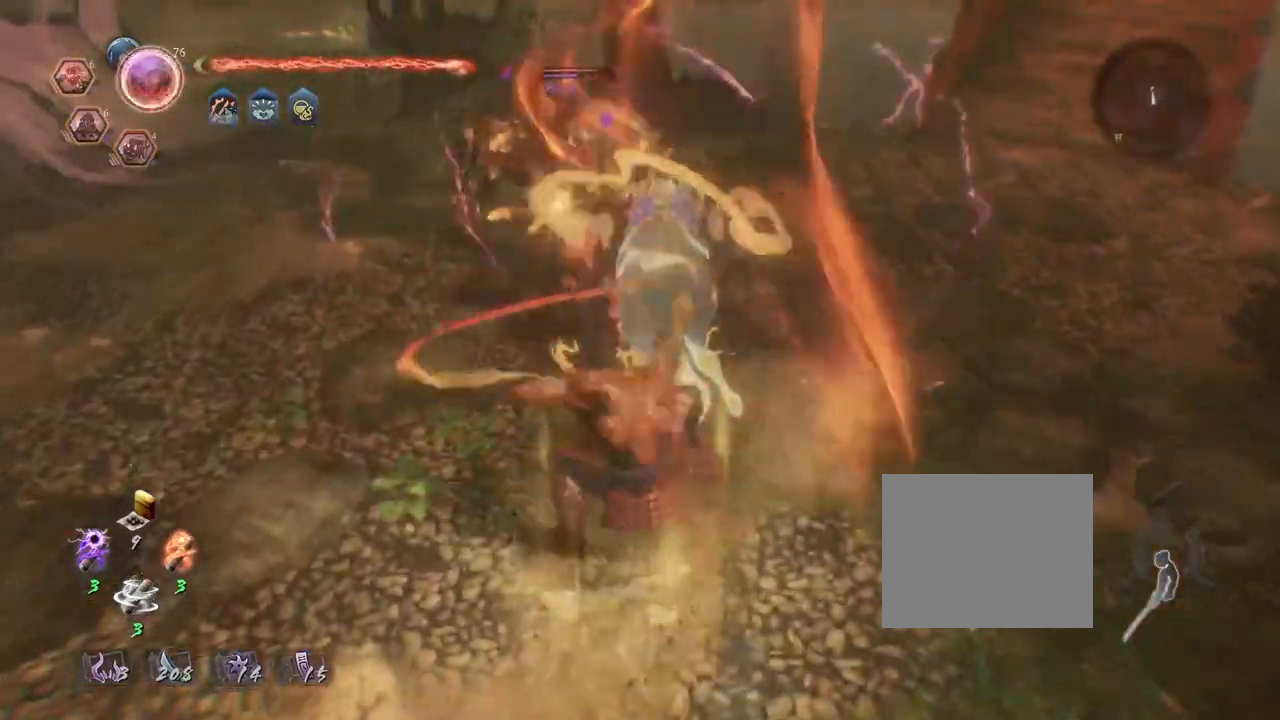
{"buttons": [], "left_stick": "up", "right_stick": "center", "events": [[383, "left_stick", "up"]]}
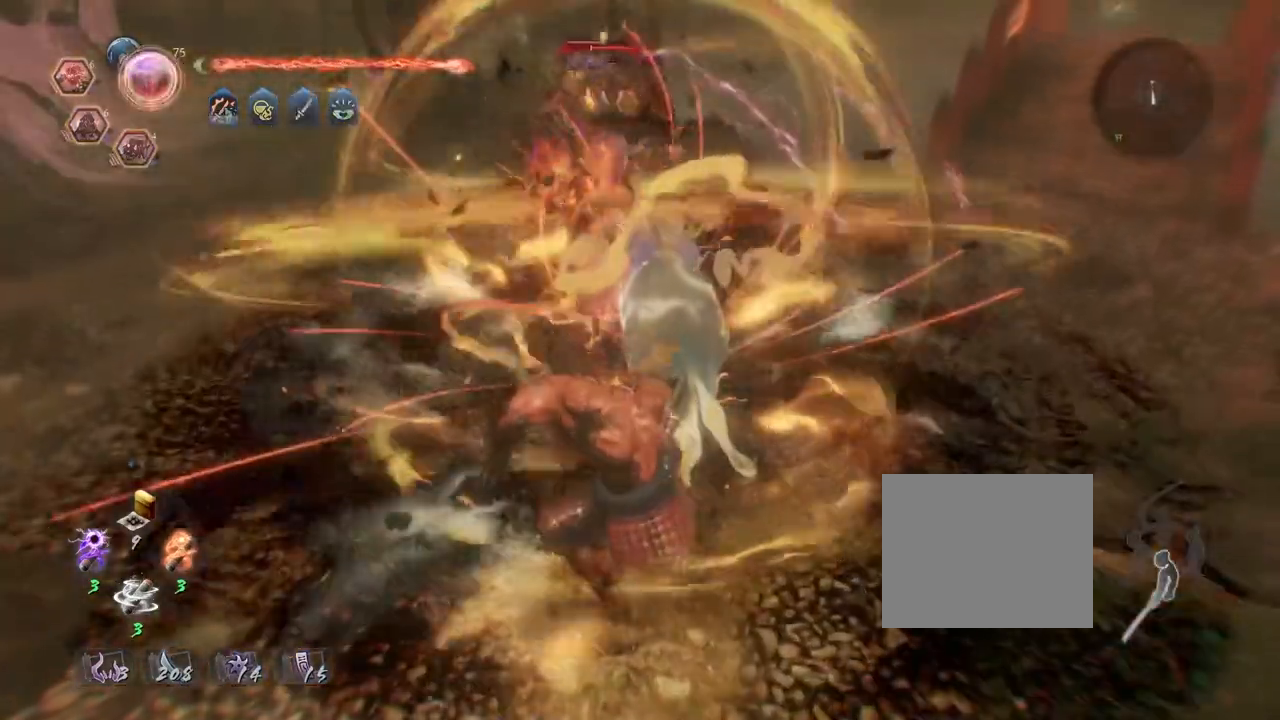
{"buttons": ["R2"], "left_stick": "up", "right_stick": "center", "events": [[50, "R2", "down"], [67, "SQUARE", "down"], [200, "SQUARE", "up"], [300, "SQUARE", "down"], [433, "SQUARE", "up"]]}
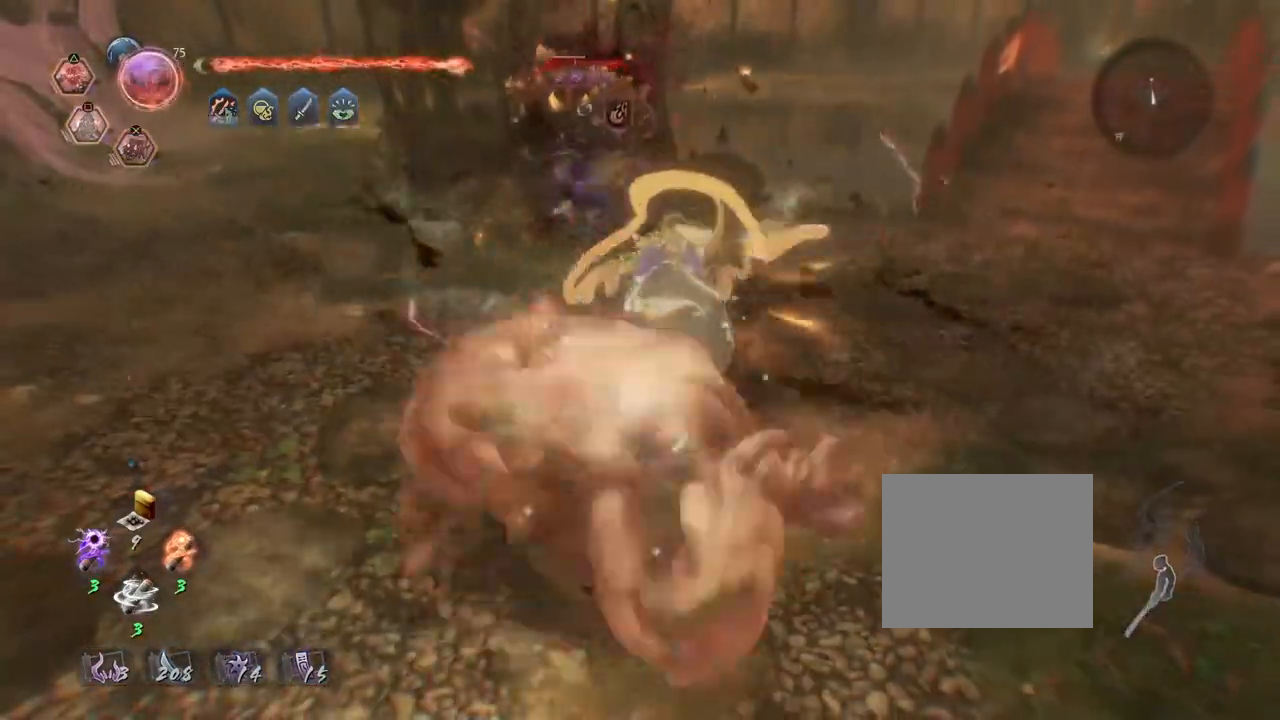
{"buttons": ["SQUARE", "R2"], "left_stick": "up", "right_stick": "center", "events": [[17, "SQUARE", "down"], [133, "SQUARE", "up"], [233, "SQUARE", "down"], [350, "SQUARE", "up"], [467, "SQUARE", "down"]]}
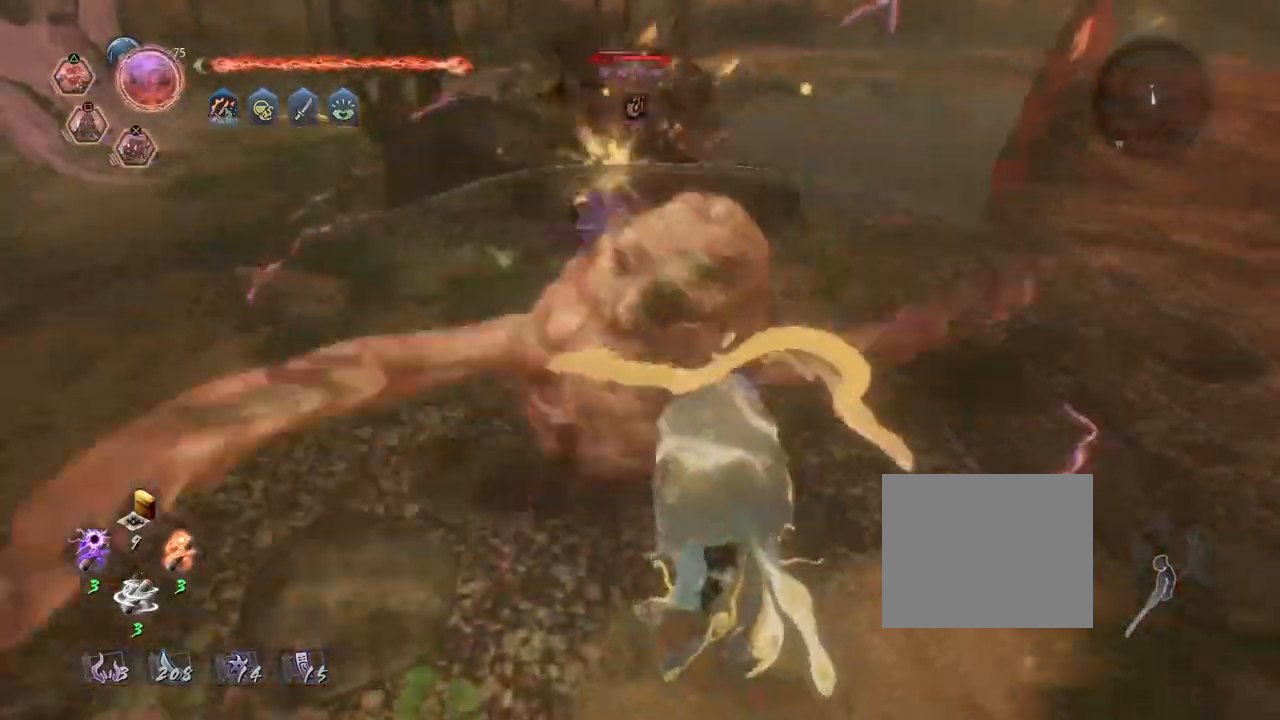
{"buttons": ["SQUARE", "R2"], "left_stick": "up", "right_stick": "center", "events": [[67, "SQUARE", "up"], [150, "SQUARE", "down"], [300, "SQUARE", "up"], [417, "SQUARE", "down"]]}
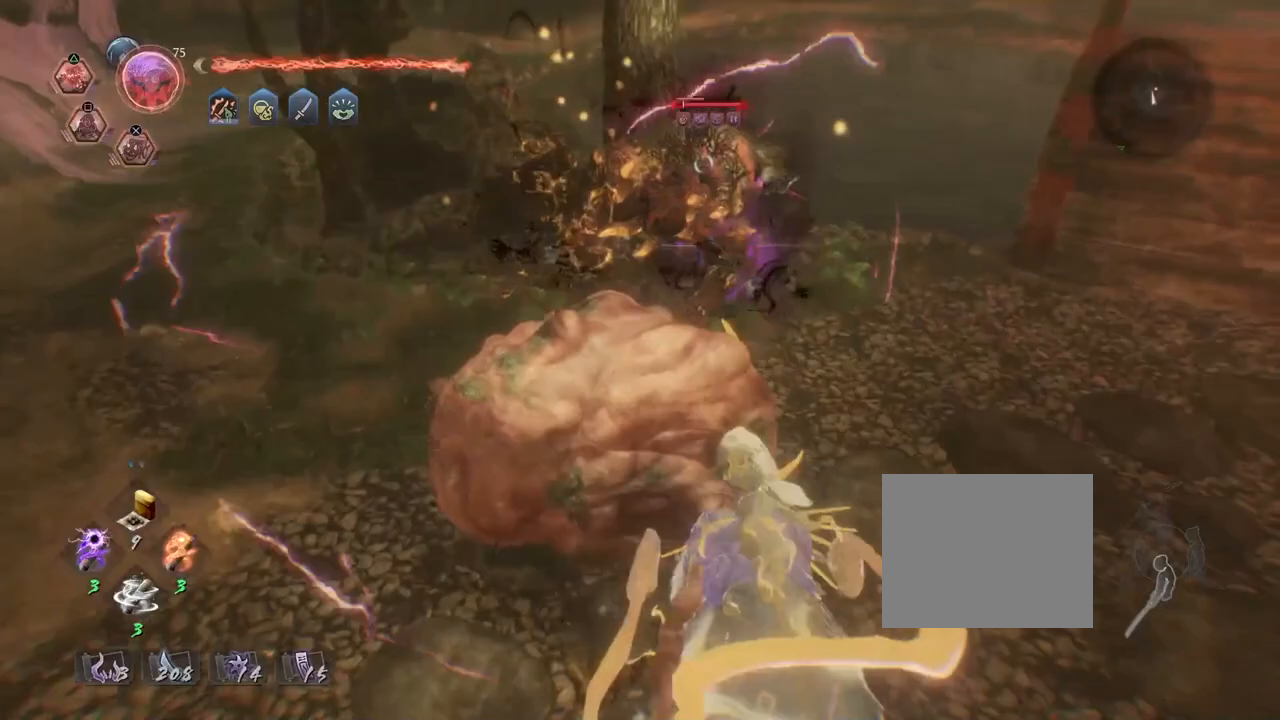
{"buttons": [], "left_stick": "center", "right_stick": "center", "events": [[83, "SQUARE", "up"], [167, "R2", "up"], [250, "left_stick", "center"], [367, "SQUARE", "down"], [483, "SQUARE", "up"]]}